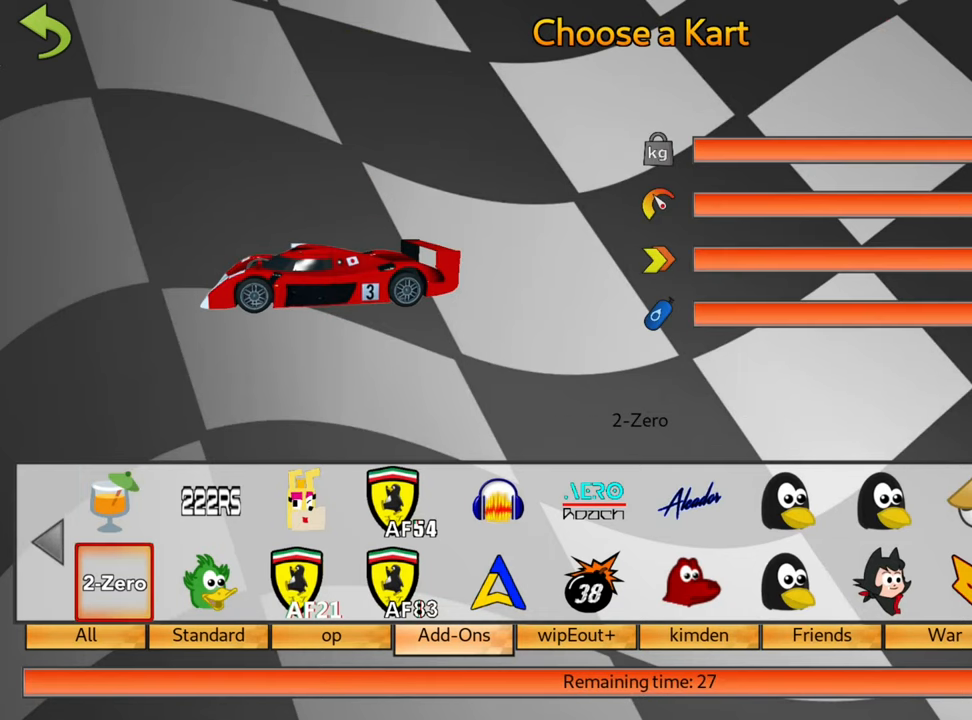
Gameplay with keyboard; each line is a JSON object with the keys held at the frame after it. "events" lists presses ("down") and releases ("up") of "down", "fire", "flag", "left", "look", "nitro", "right", "skid" and "up" between this image and that frame as [ms after this image, input, new state], when the widget could be followed in between. No other keys are recorded. Mouse input is not recorded. Key names are as the overlay labels them; some are game actions (e.g. jump) rather than physical keys.
{"keys": [], "events": [[100, "left", "down"], [217, "left", "up"], [317, "left", "down"], [417, "left", "up"]]}
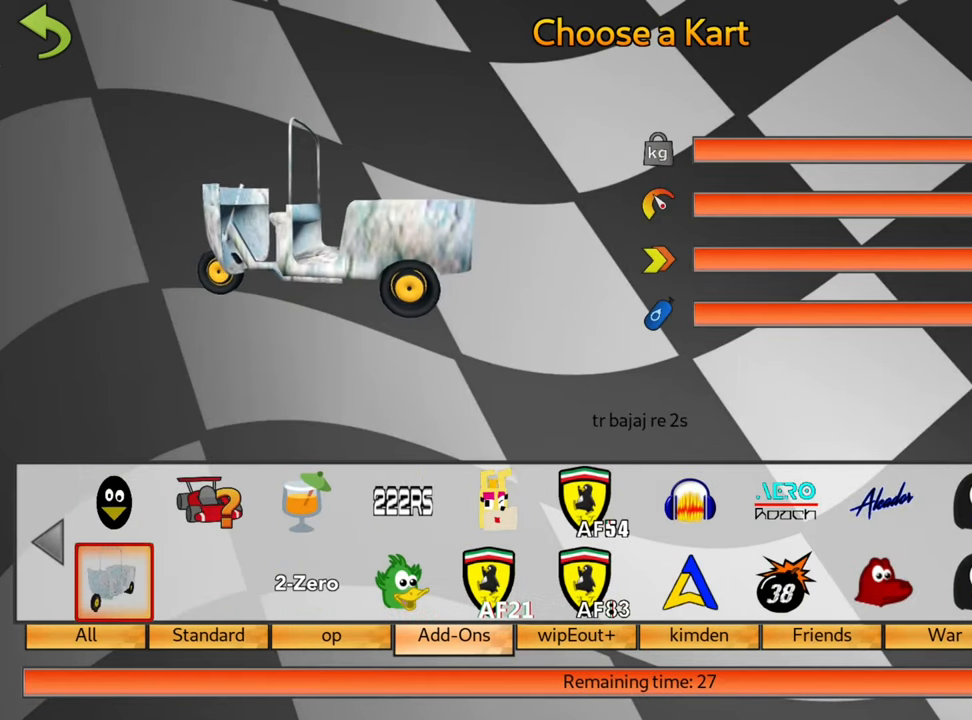
{"keys": [], "events": []}
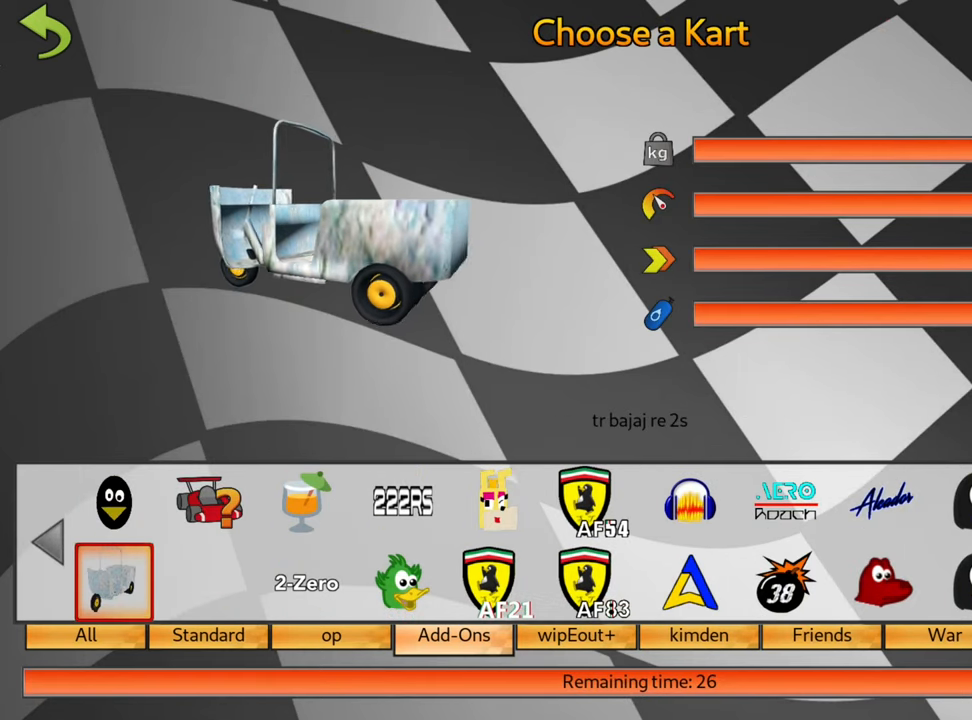
{"keys": ["left"], "events": [[67, "right", "down"], [134, "right", "up"], [450, "left", "down"]]}
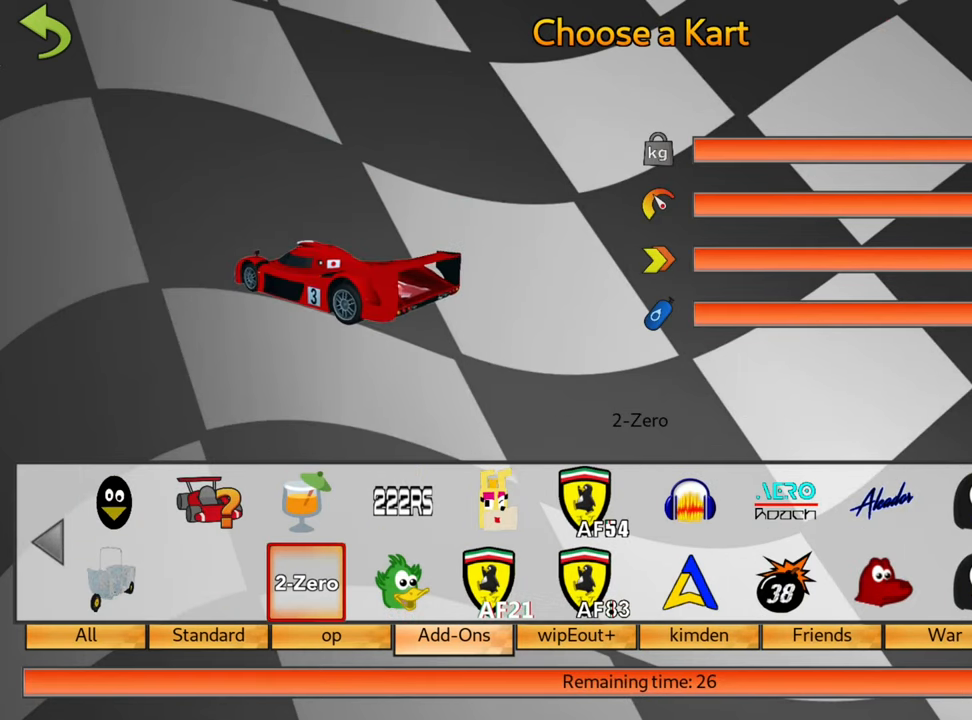
{"keys": [], "events": [[17, "left", "up"], [134, "left", "down"], [200, "left", "up"], [300, "left", "down"], [384, "left", "up"]]}
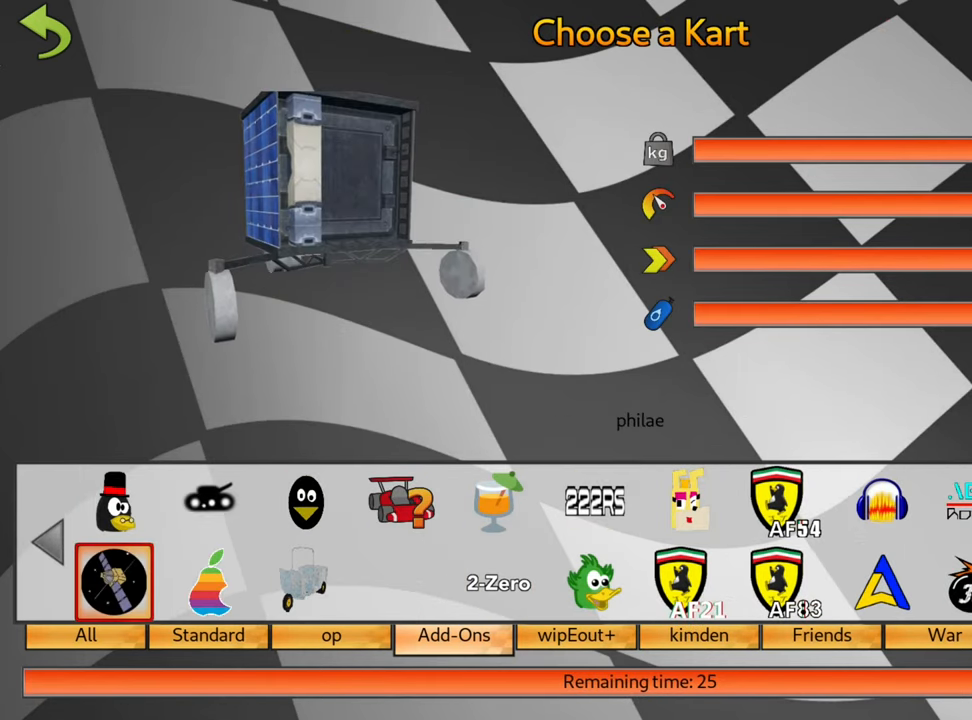
{"keys": [], "events": [[67, "left", "down"], [150, "left", "up"]]}
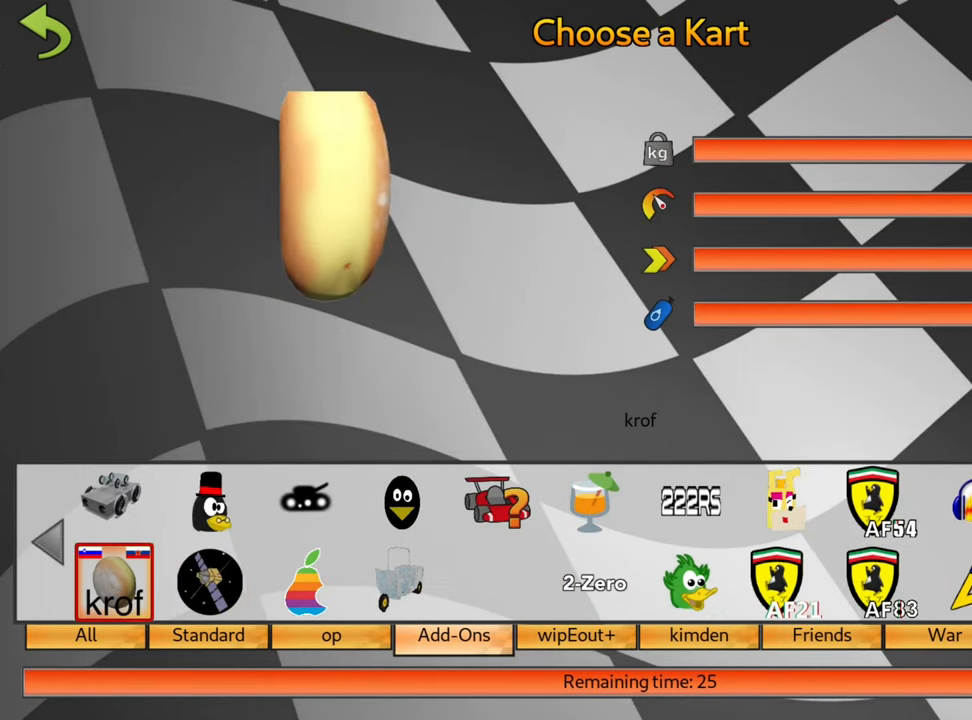
{"keys": [], "events": [[100, "right", "down"], [183, "right", "up"]]}
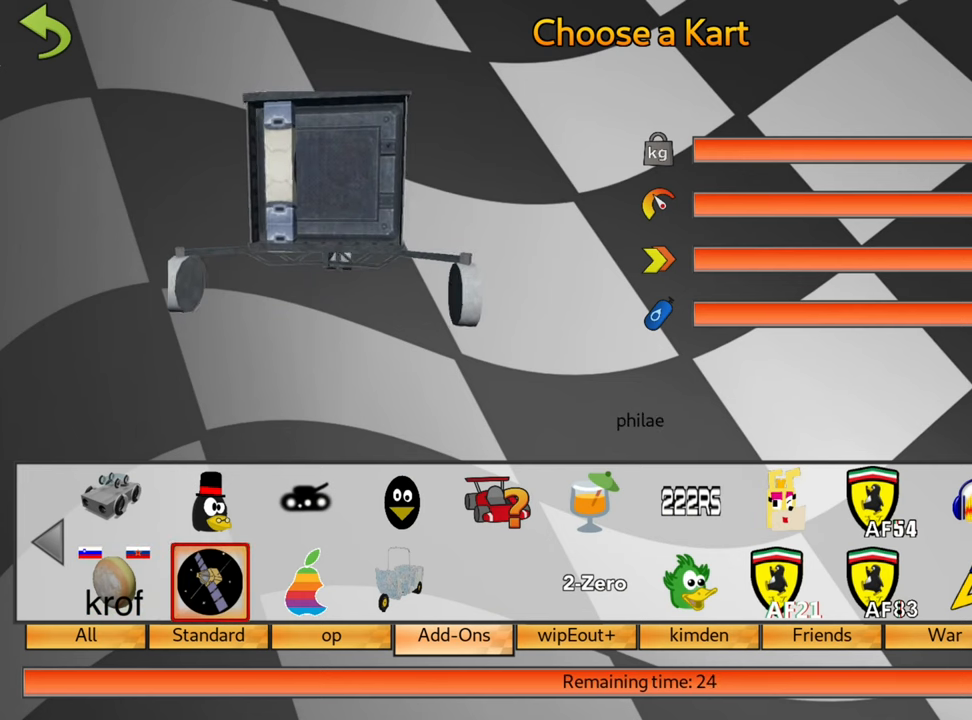
{"keys": [], "events": [[283, "left", "down"], [333, "left", "up"]]}
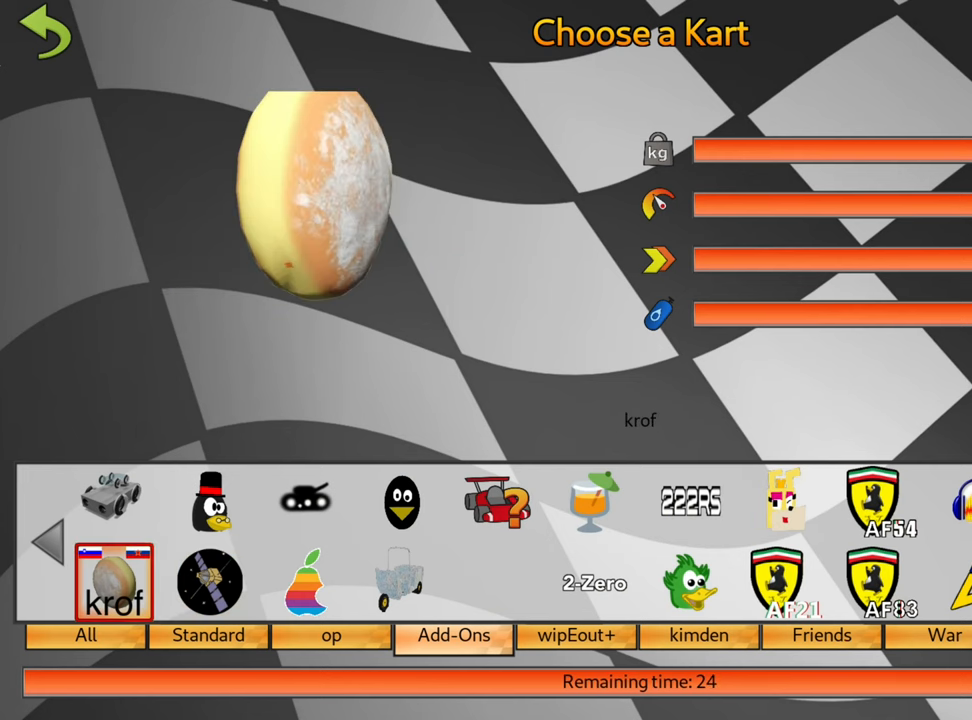
{"keys": [], "events": []}
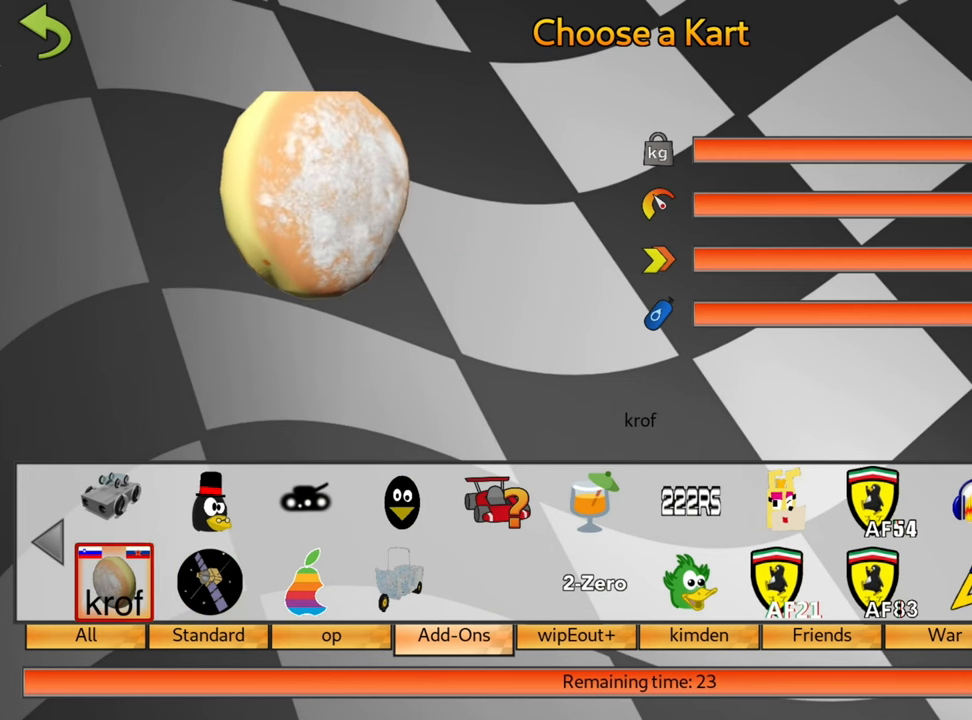
{"keys": [], "events": [[183, "left", "down"], [300, "left", "up"]]}
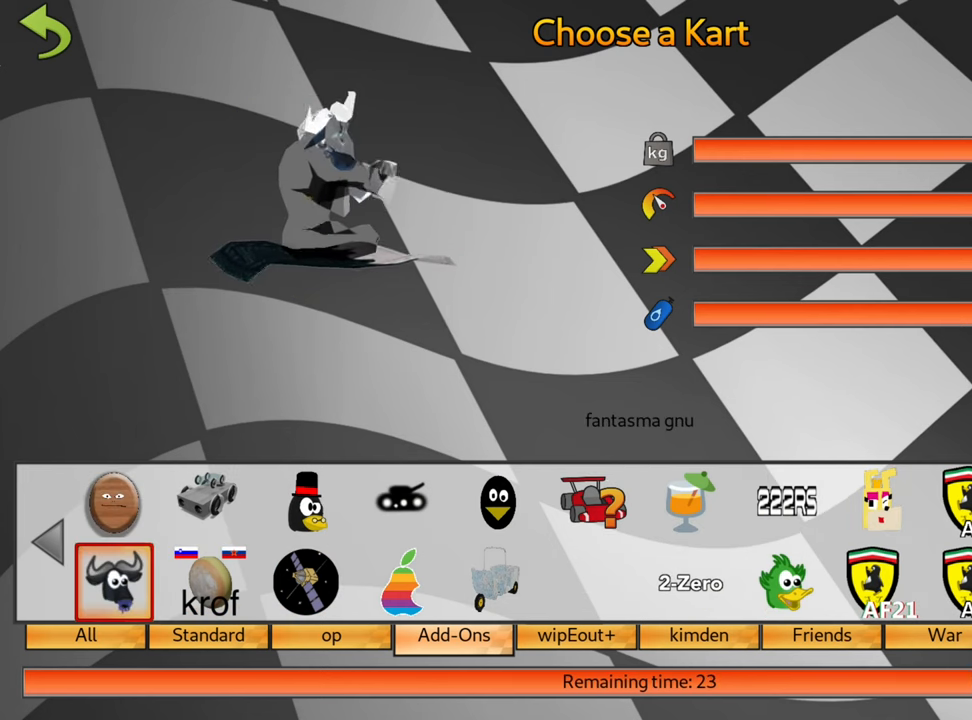
{"keys": [], "events": [[116, "right", "down"], [233, "right", "up"]]}